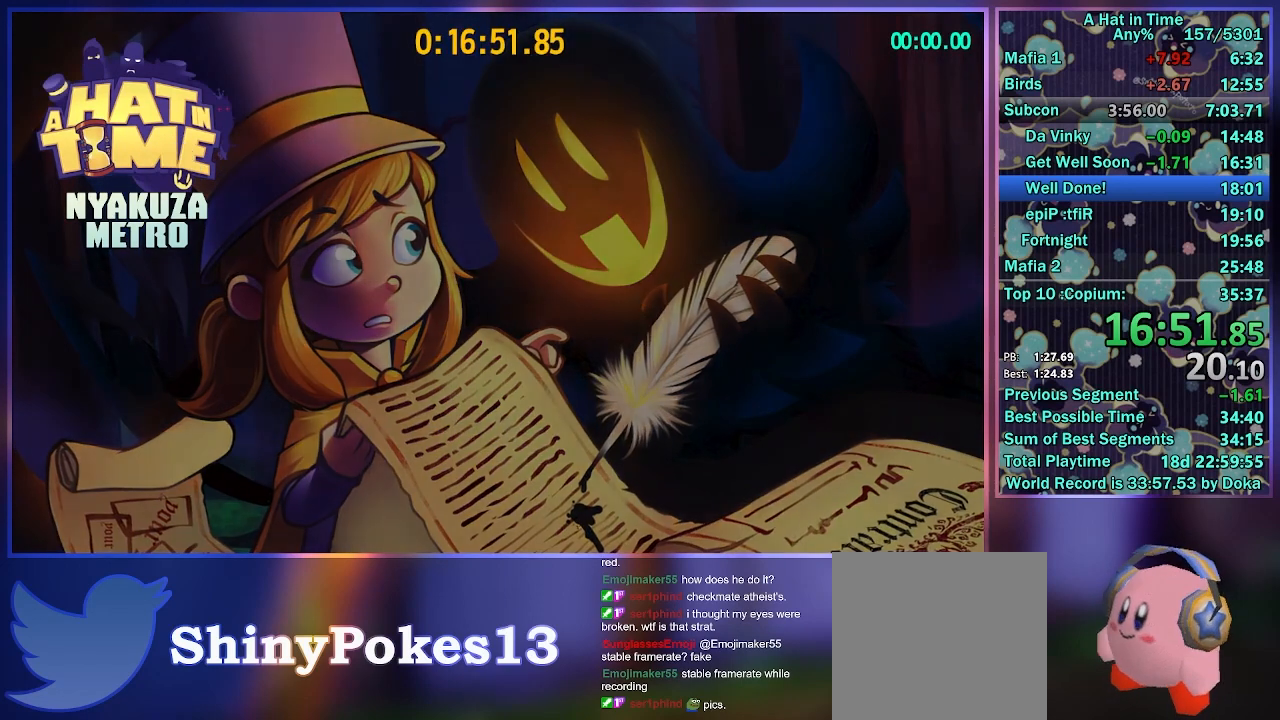
Gameplay with a controller (Xbox layout); each line is a JSON object with the inputs held at the frame after it. "events" lists button and stick changes between this image and that frame as [ms after this image, input, new state], when the widget could be followed in between.
{"buttons": ["L2"], "left_stick": "up", "right_stick": "up-left", "events": [[100, "left_stick", "up"], [167, "A", "down"], [167, "R2", "down"], [183, "L2", "down"], [333, "A", "up"], [350, "R2", "up"], [367, "L2", "up"], [450, "L2", "down"], [483, "right_stick", "up-left"]]}
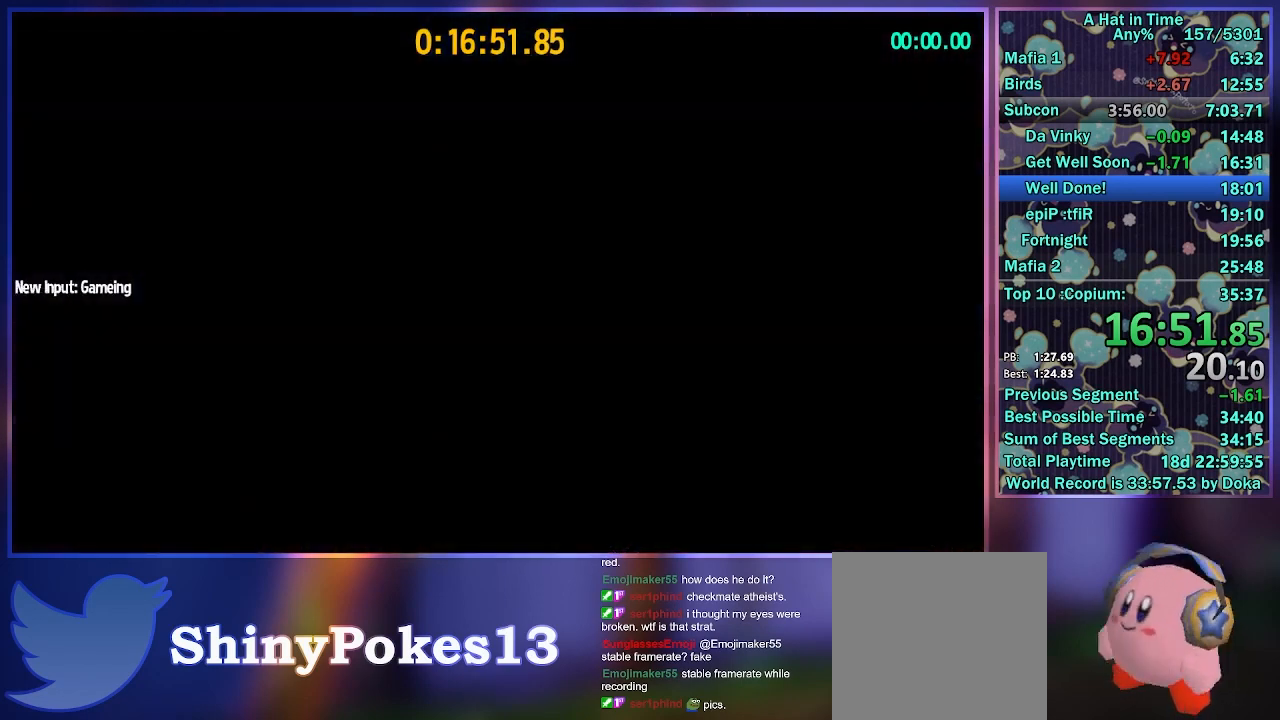
{"buttons": ["L2"], "left_stick": "up", "right_stick": "up-left", "events": []}
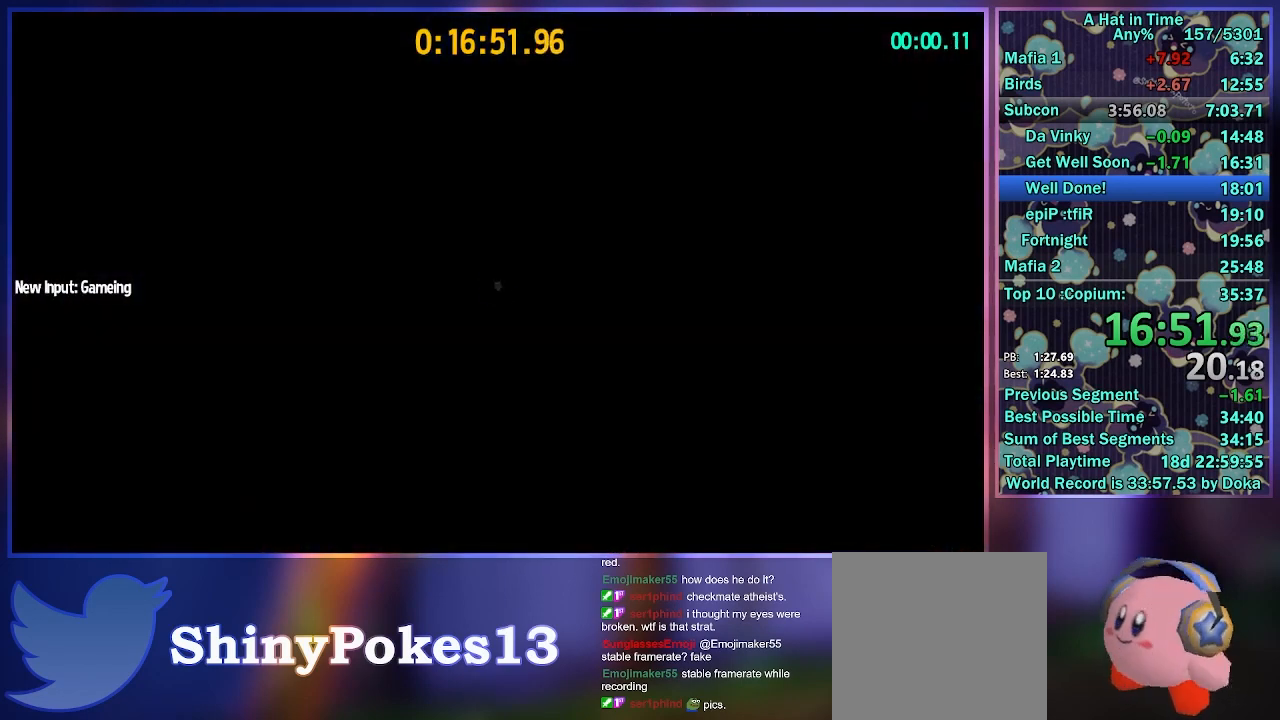
{"buttons": ["L2"], "left_stick": "up", "right_stick": "center", "events": [[100, "R2", "down"], [133, "right_stick", "center"], [283, "R2", "up"]]}
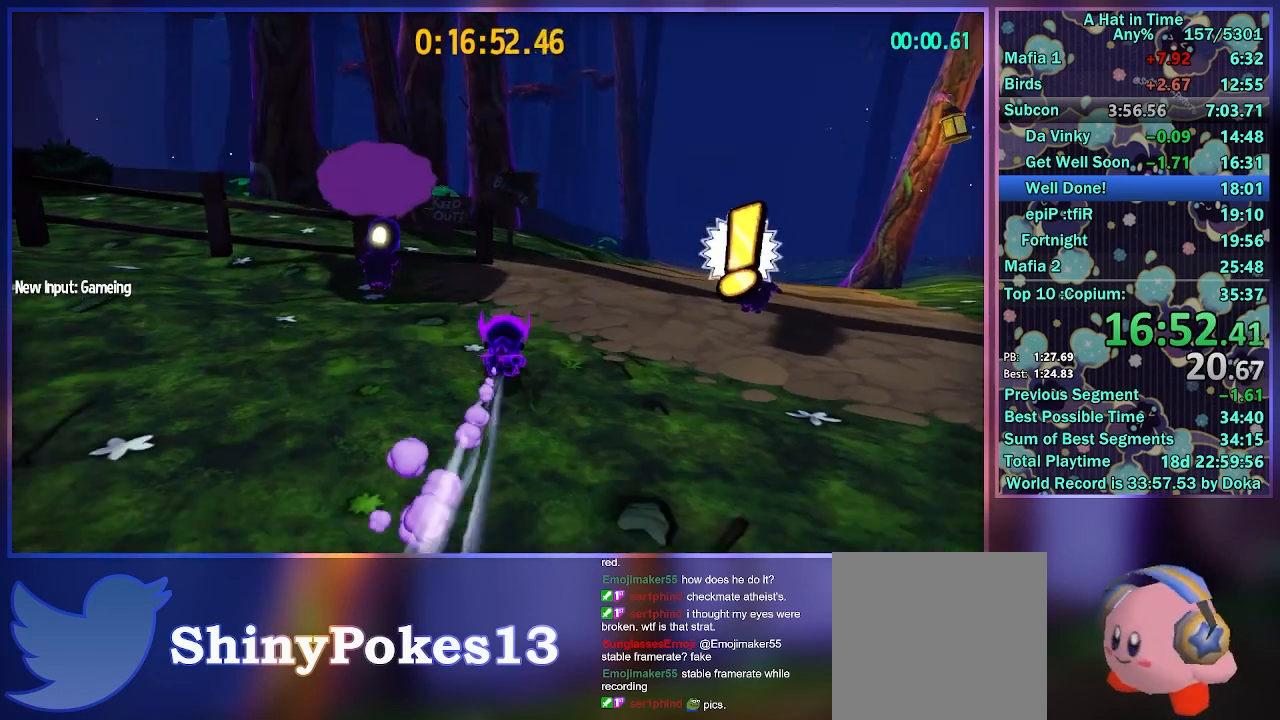
{"buttons": ["L2", "R2"], "left_stick": "up", "right_stick": "center", "events": [[67, "R2", "down"], [67, "left_stick", "up-right"], [283, "R2", "up"], [317, "right_stick", "right"], [433, "left_stick", "up"], [450, "right_stick", "center"], [483, "R2", "down"]]}
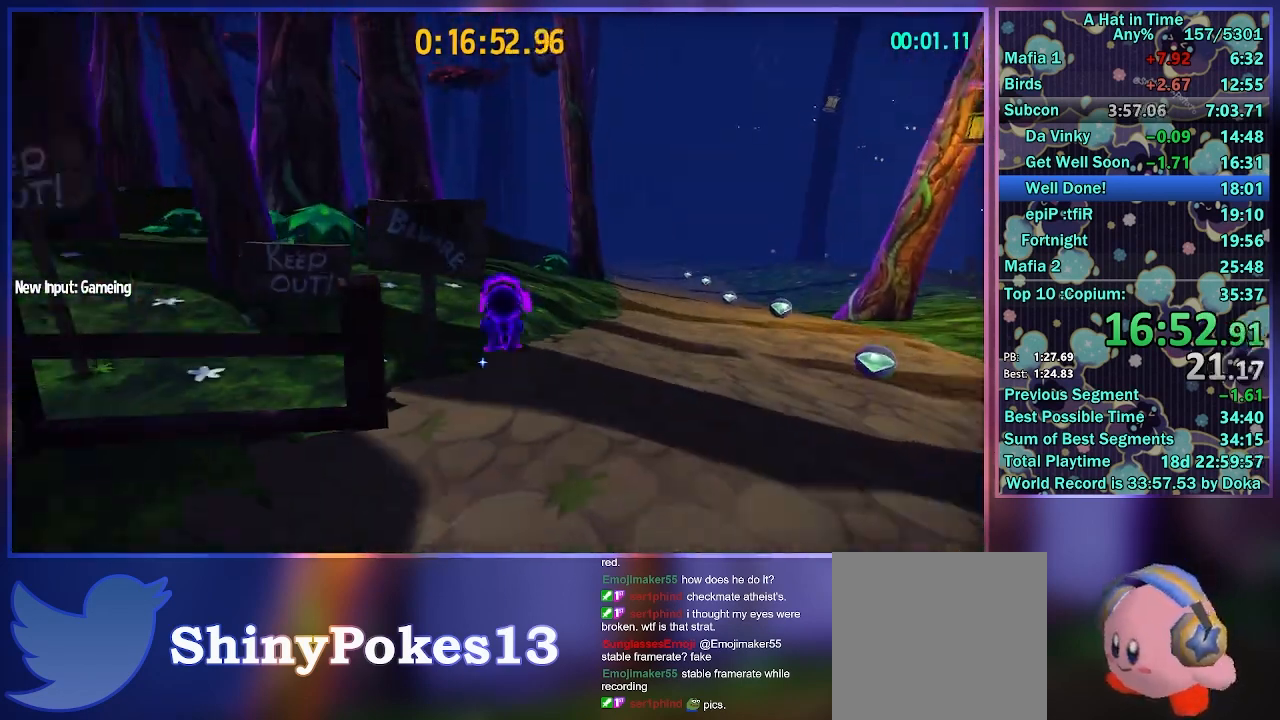
{"buttons": ["L2", "R2"], "left_stick": "up", "right_stick": "center", "events": [[217, "R2", "up"], [500, "R2", "down"]]}
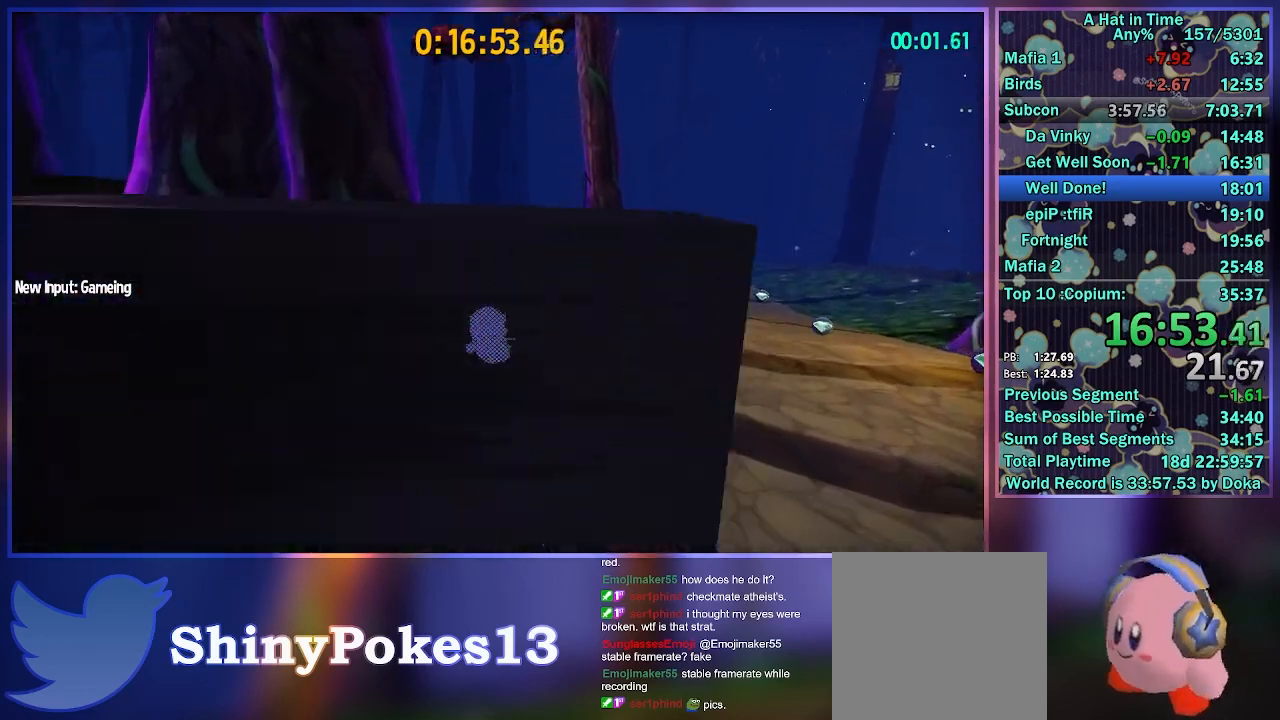
{"buttons": ["L2"], "left_stick": "up", "right_stick": "center", "events": [[200, "R2", "up"], [217, "right_stick", "left"], [367, "right_stick", "center"]]}
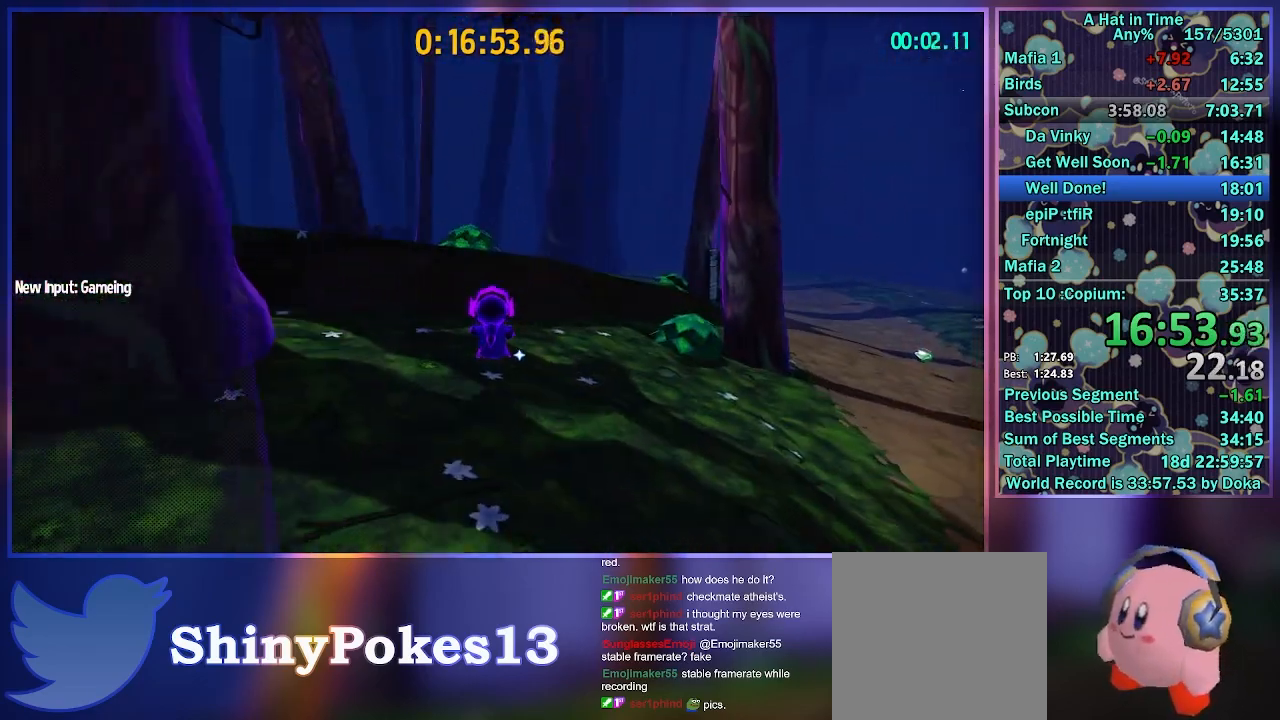
{"buttons": ["L2"], "left_stick": "up", "right_stick": "right", "events": [[167, "A", "down"], [317, "A", "up"], [317, "R2", "down"], [483, "right_stick", "right"], [500, "R2", "up"]]}
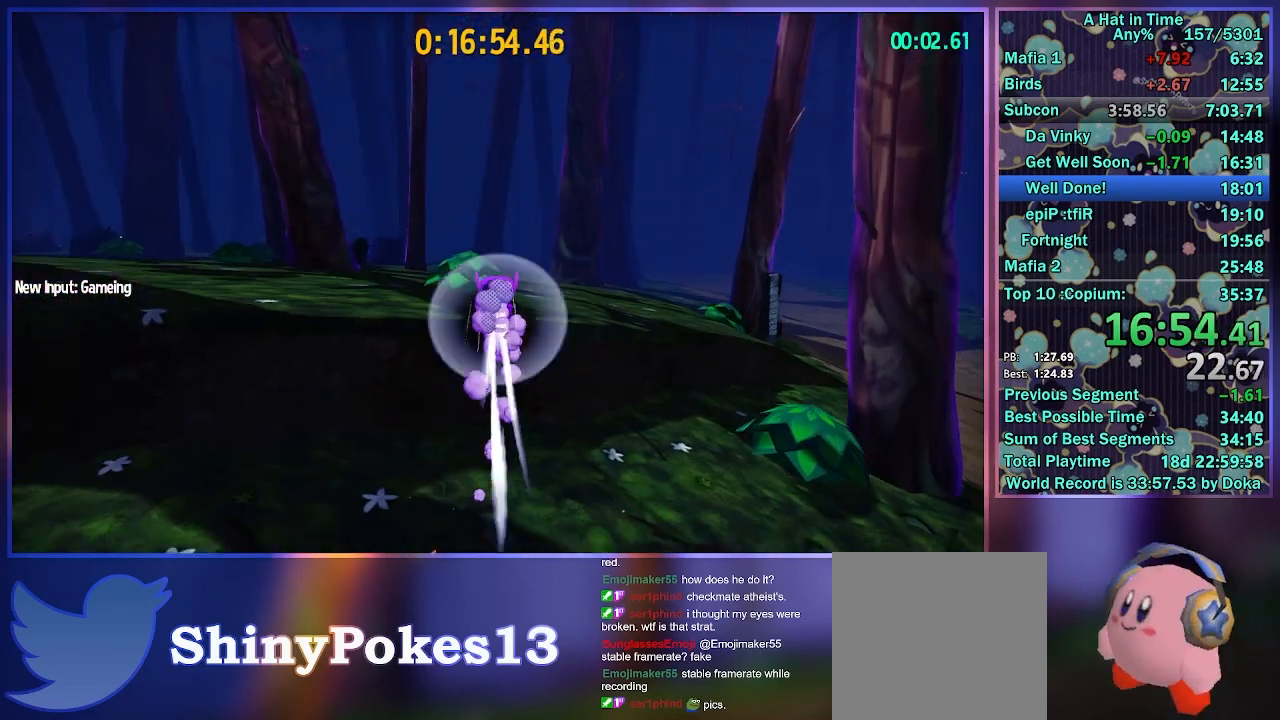
{"buttons": ["L2"], "left_stick": "up", "right_stick": "center", "events": [[117, "right_stick", "center"], [300, "right_stick", "right"], [417, "right_stick", "center"]]}
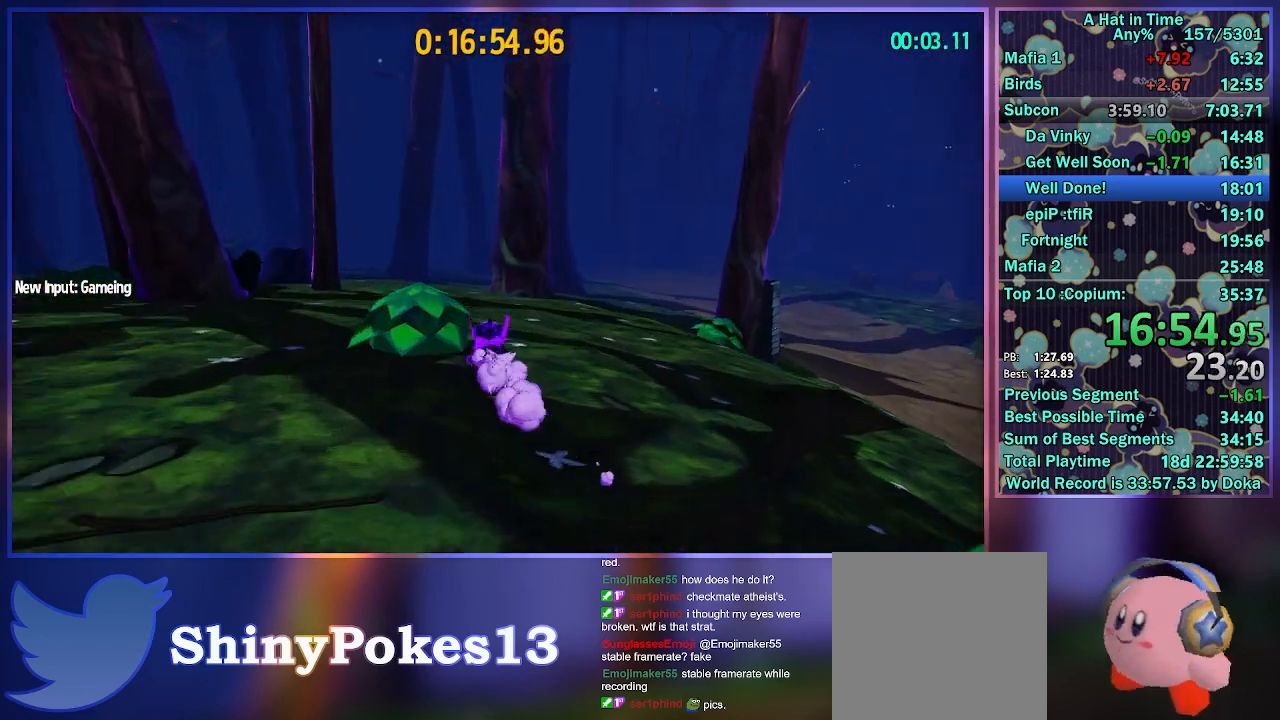
{"buttons": ["L2"], "left_stick": "up", "right_stick": "center", "events": [[233, "right_stick", "right"], [367, "right_stick", "center"]]}
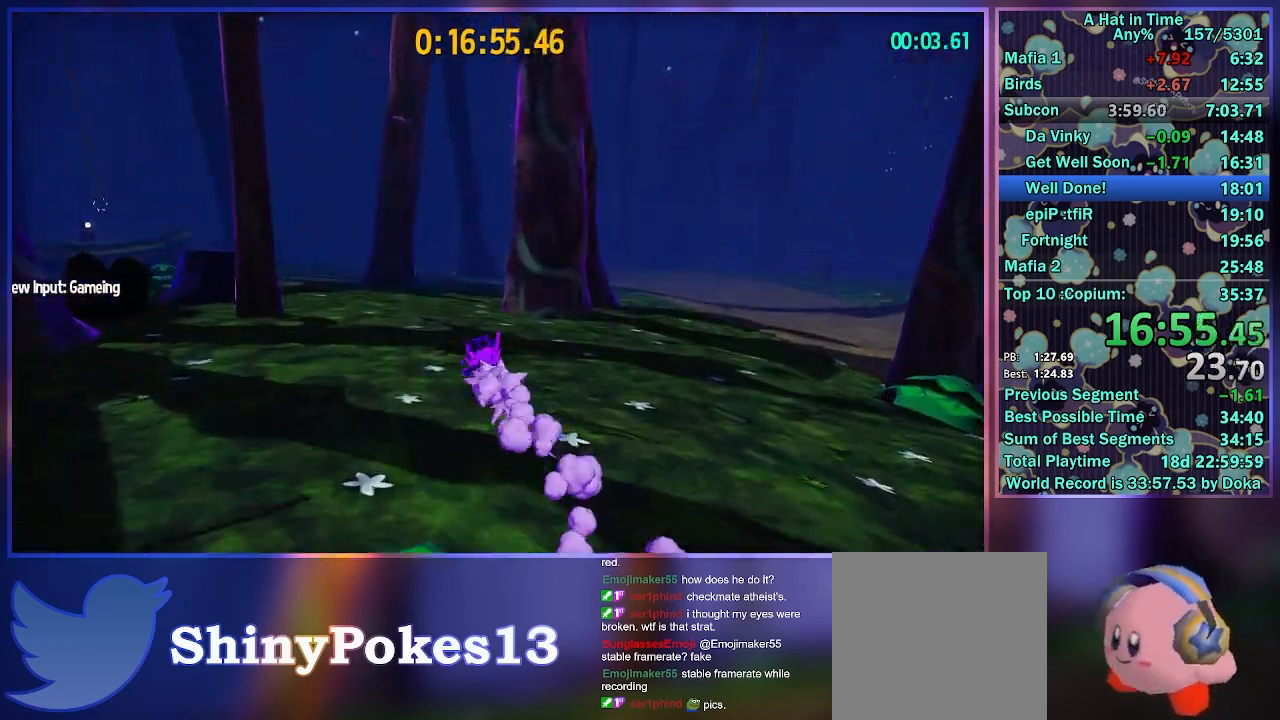
{"buttons": ["L2"], "left_stick": "up", "right_stick": "center", "events": [[33, "right_stick", "right"], [167, "right_stick", "center"], [400, "right_stick", "left"], [500, "right_stick", "center"]]}
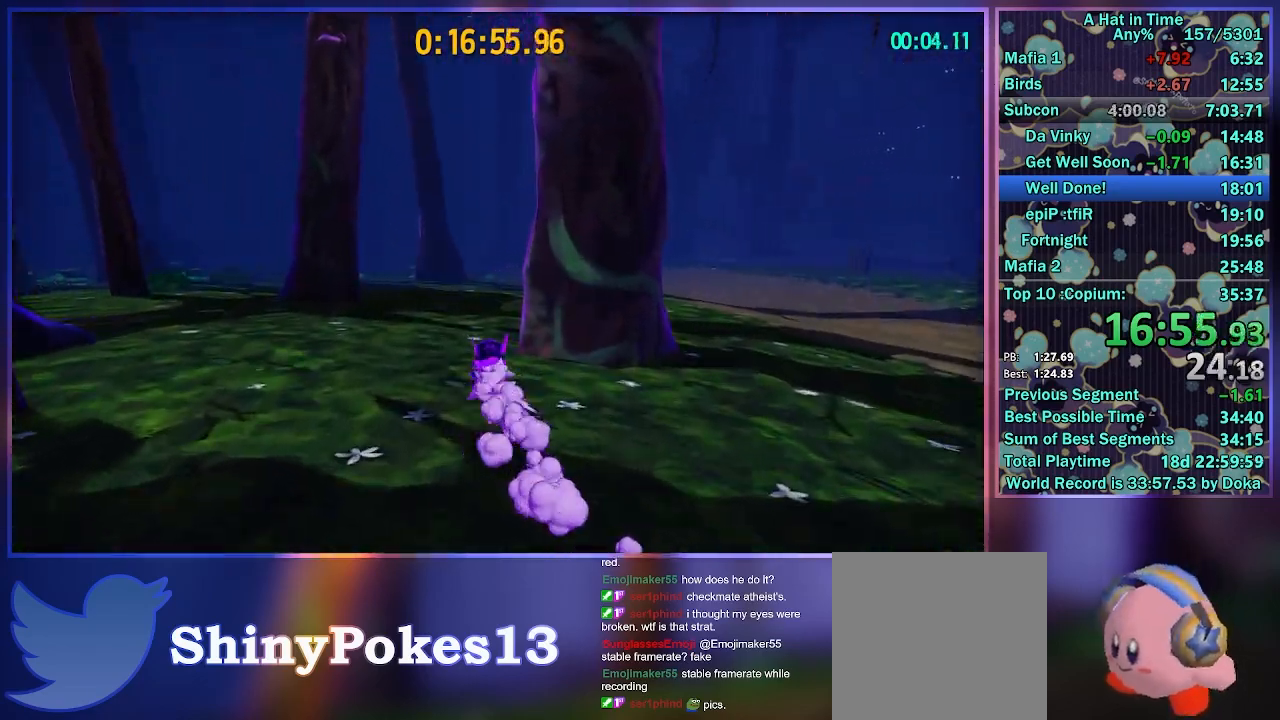
{"buttons": ["L2"], "left_stick": "up", "right_stick": "center", "events": [[183, "right_stick", "left"], [300, "right_stick", "center"]]}
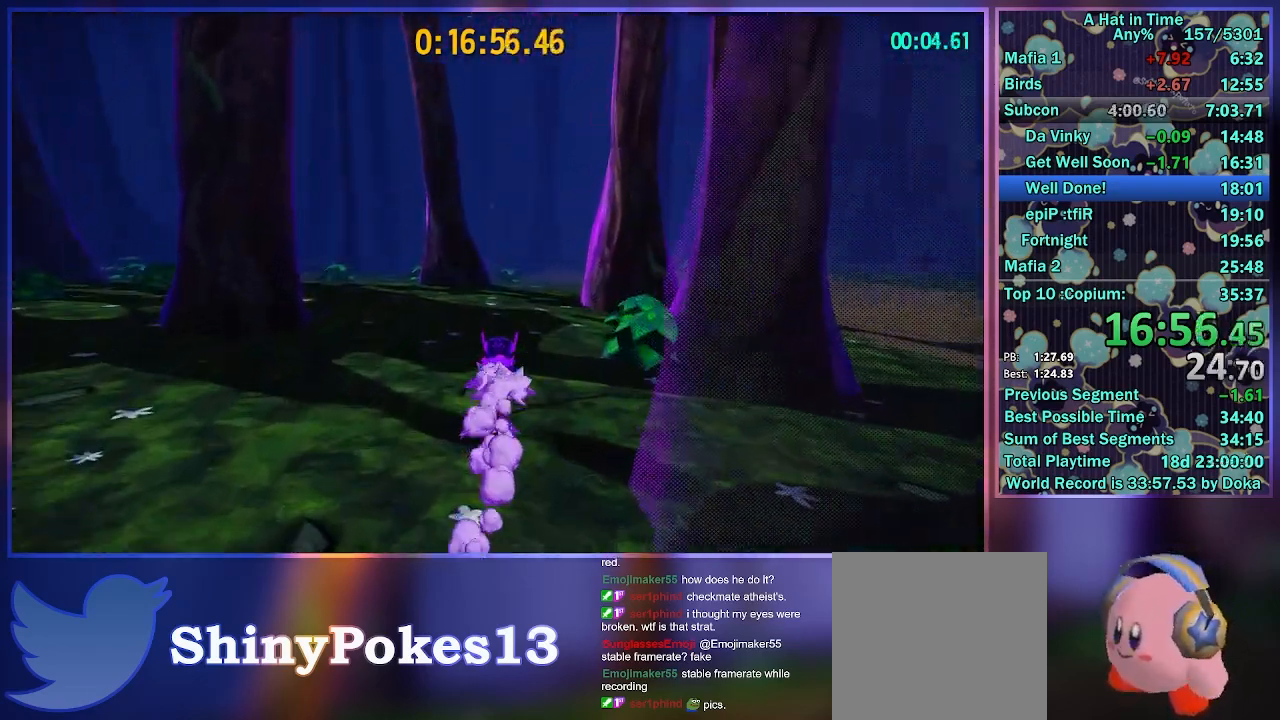
{"buttons": ["L2"], "left_stick": "up", "right_stick": "left", "events": [[150, "right_stick", "left"], [217, "right_stick", "center"], [417, "right_stick", "left"]]}
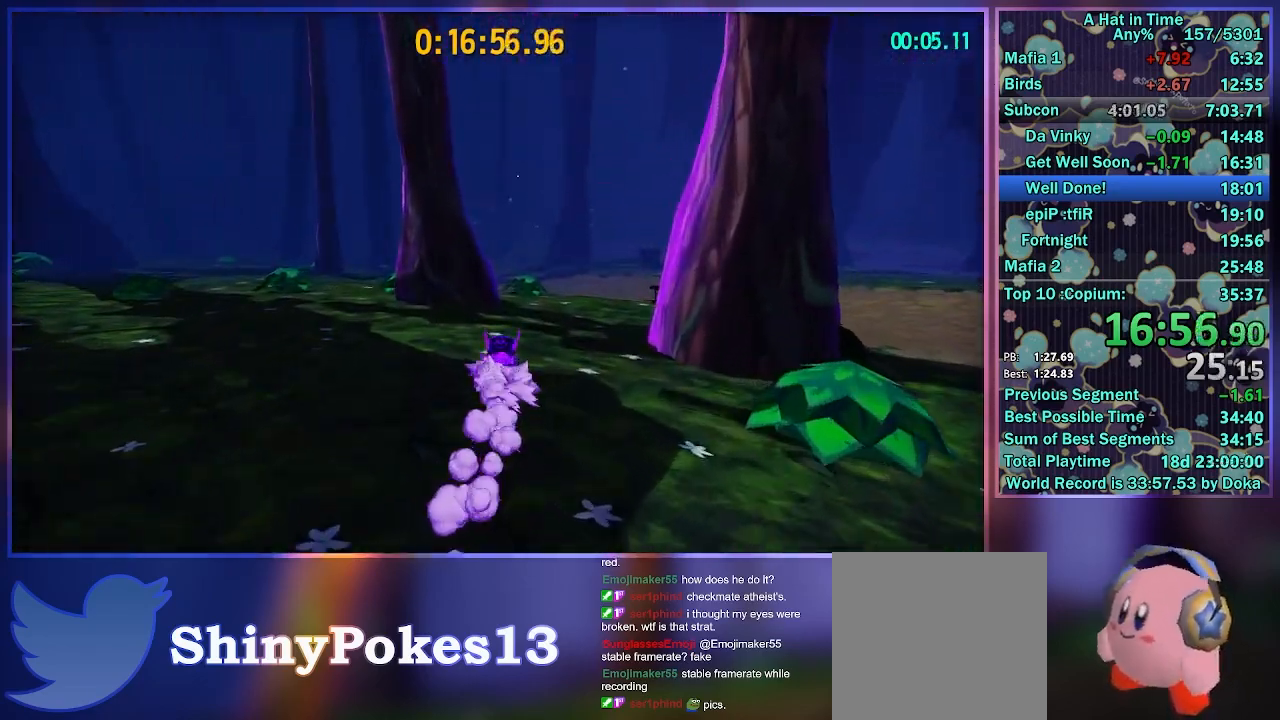
{"buttons": ["L2"], "left_stick": "up", "right_stick": "left", "events": [[17, "right_stick", "center"], [433, "right_stick", "left"]]}
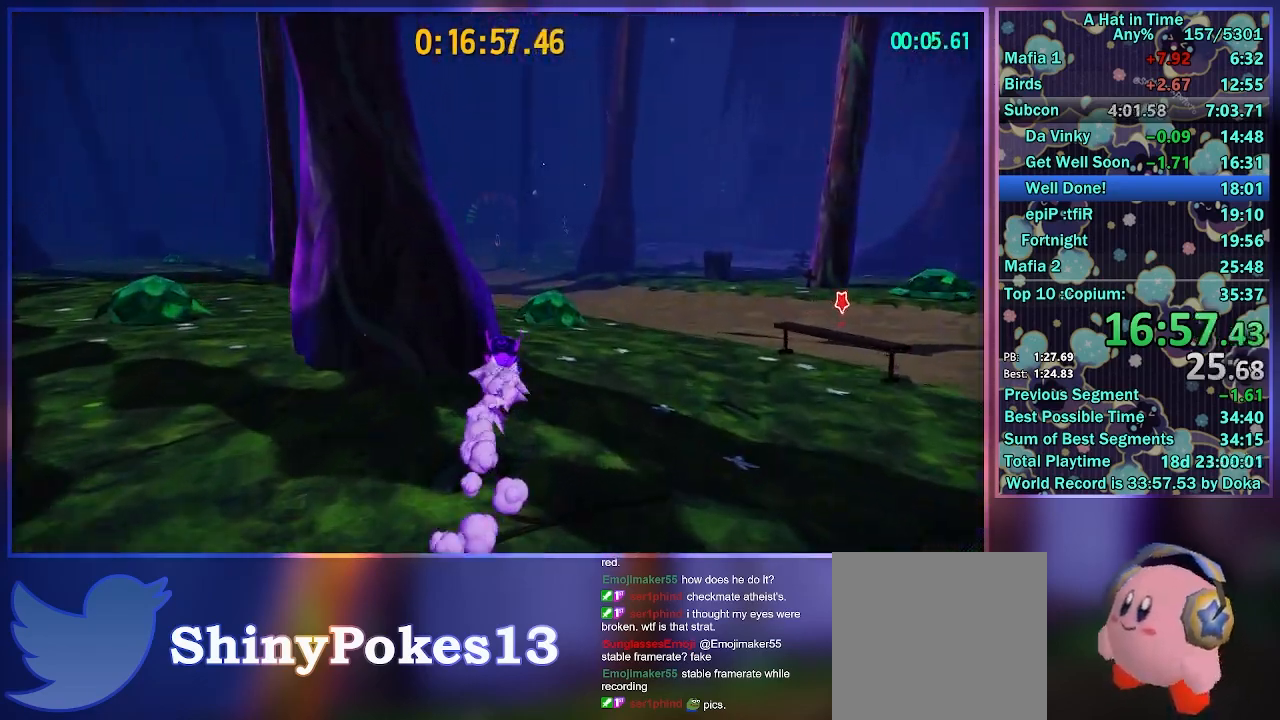
{"buttons": ["L2"], "left_stick": "up", "right_stick": "center", "events": [[50, "right_stick", "center"]]}
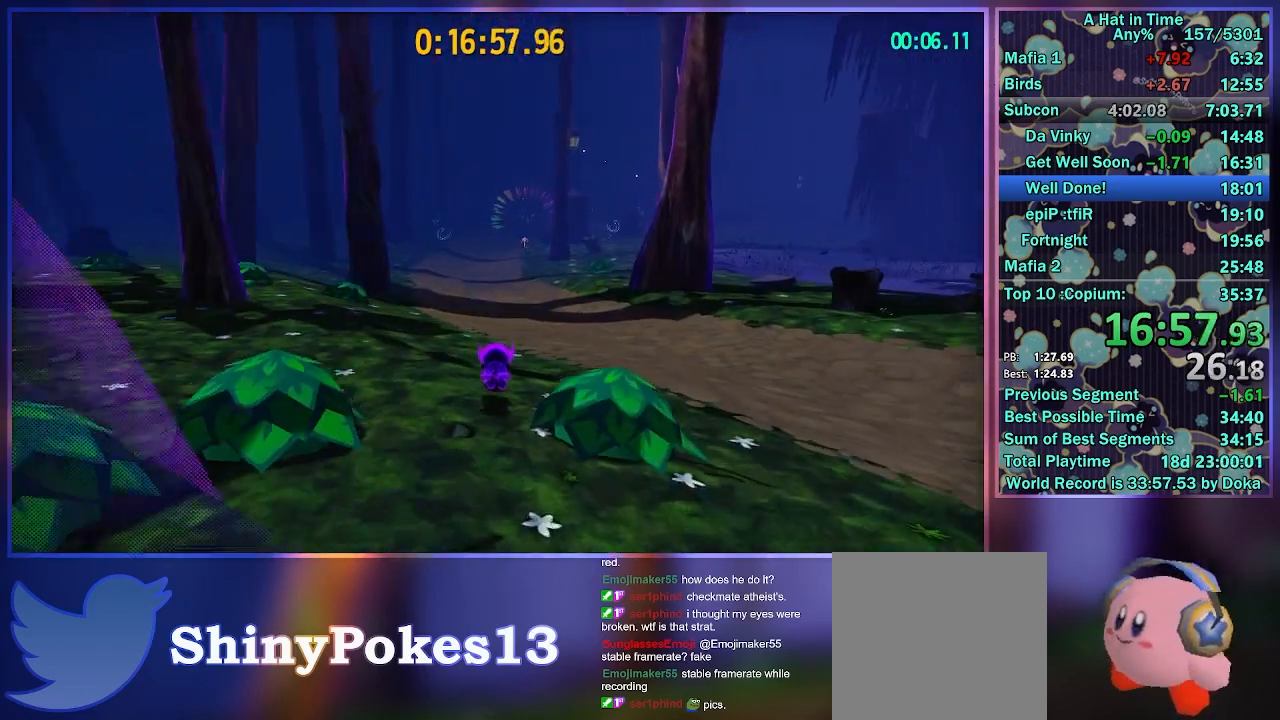
{"buttons": ["L2"], "left_stick": "up", "right_stick": "right", "events": [[167, "R2", "down"], [433, "right_stick", "right"], [450, "R2", "up"]]}
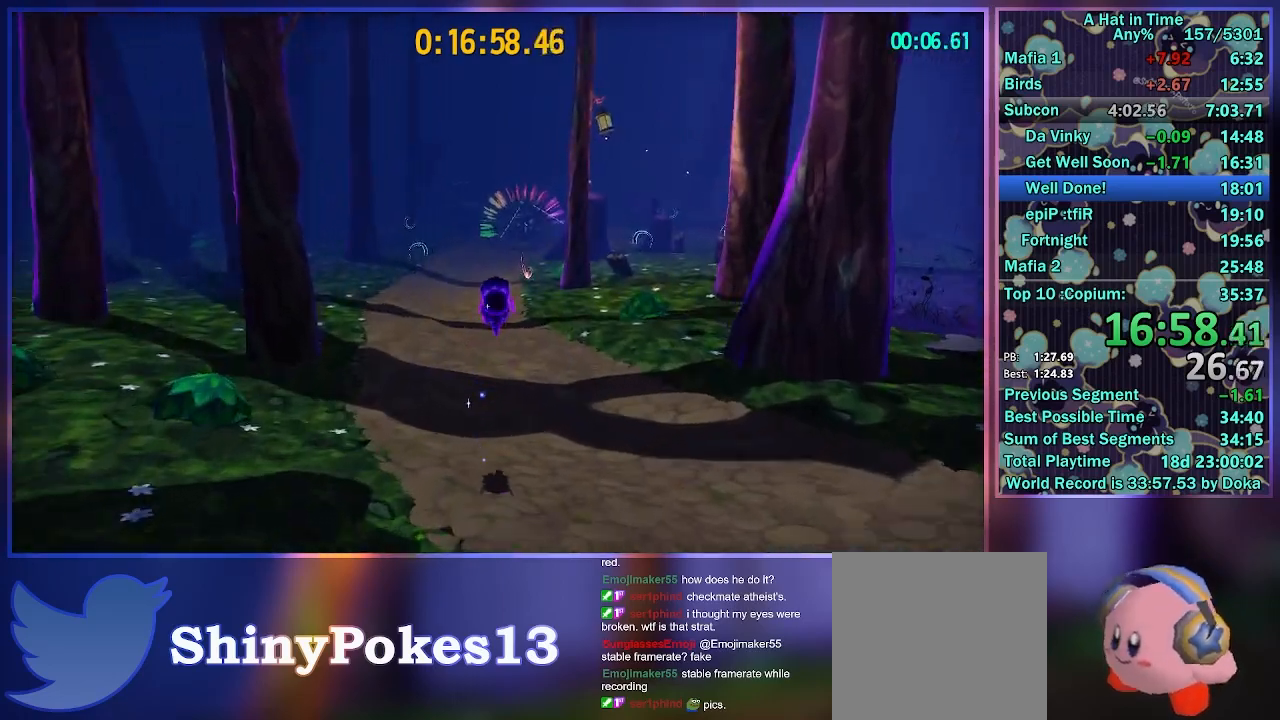
{"buttons": ["L2"], "left_stick": "up", "right_stick": "center", "events": [[67, "right_stick", "center"], [217, "right_stick", "right"], [317, "right_stick", "center"]]}
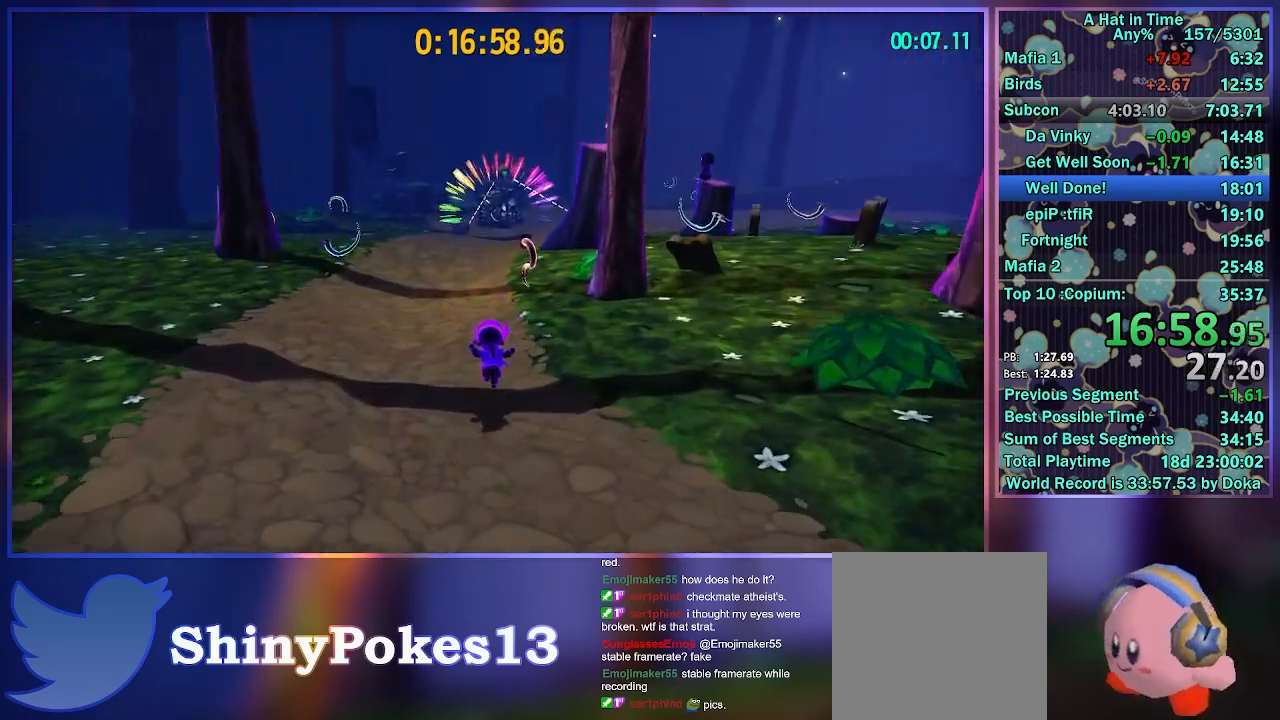
{"buttons": ["L2", "R2"], "left_stick": "up", "right_stick": "center", "events": [[167, "A", "down"], [300, "A", "up"], [300, "R2", "down"]]}
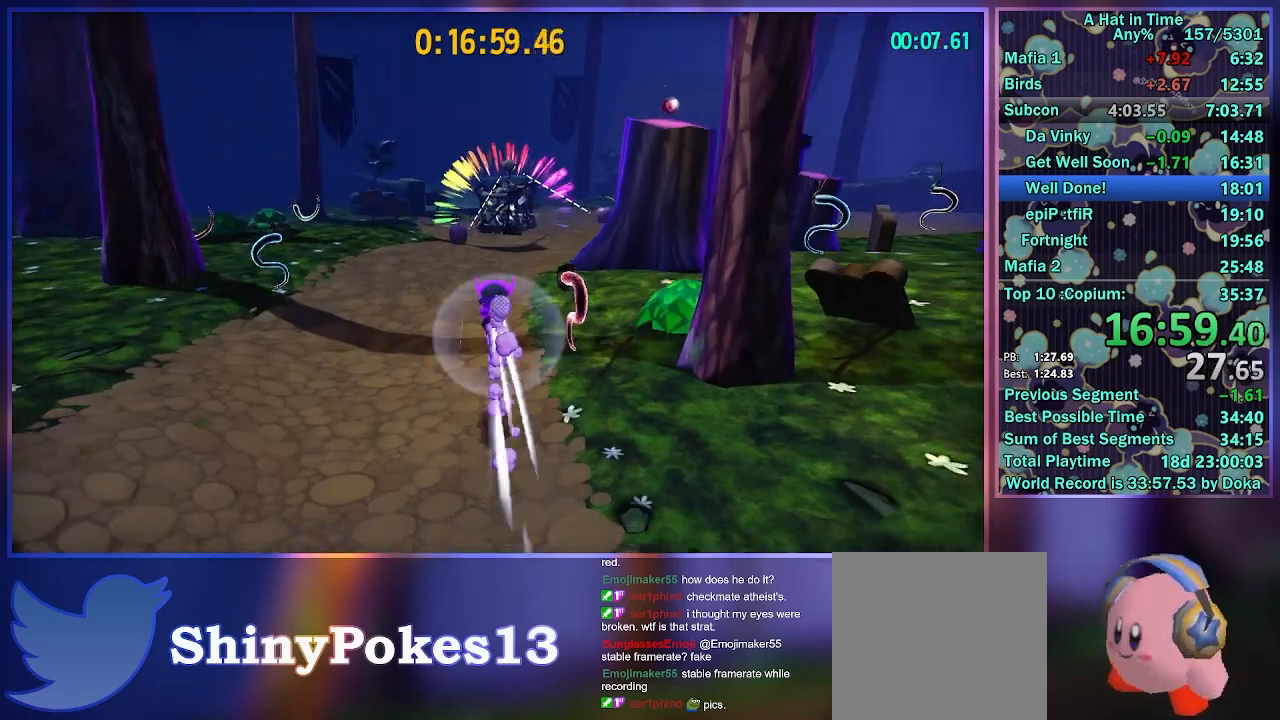
{"buttons": ["L2", "R2"], "left_stick": "up", "right_stick": "center", "events": [[67, "R2", "up"], [500, "R2", "down"]]}
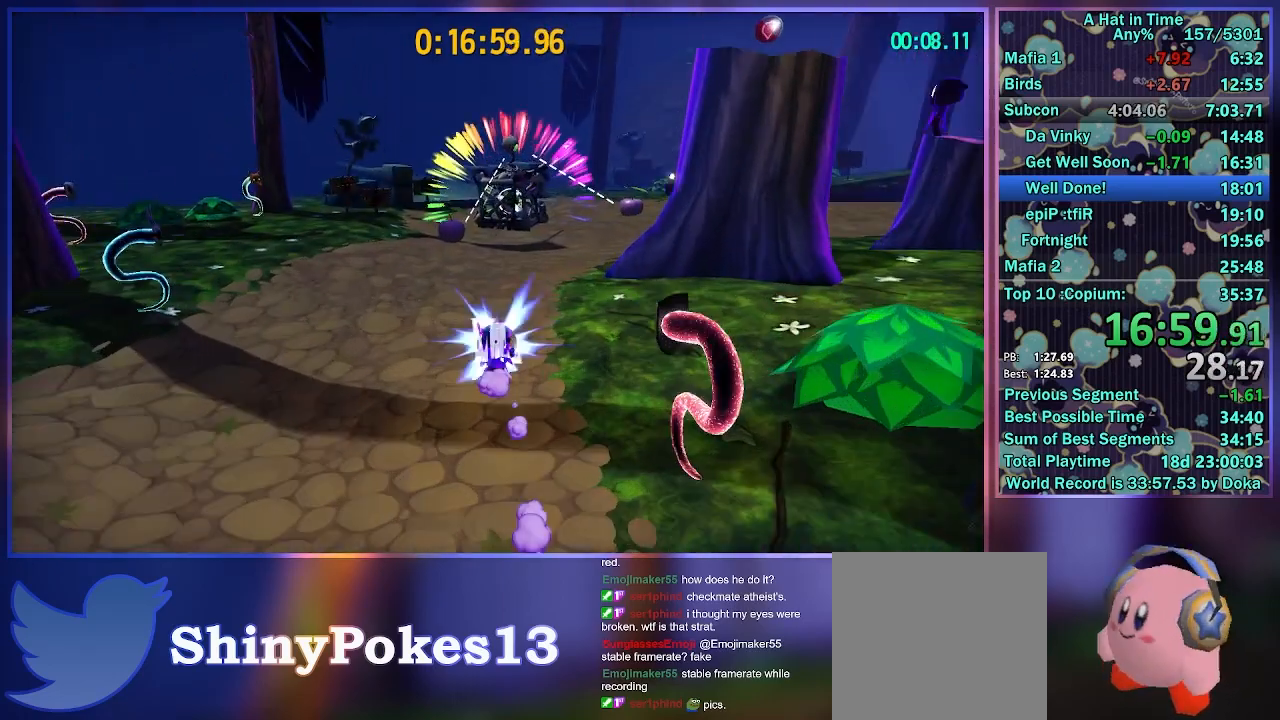
{"buttons": ["L2"], "left_stick": "up", "right_stick": "center", "events": [[250, "R2", "up"]]}
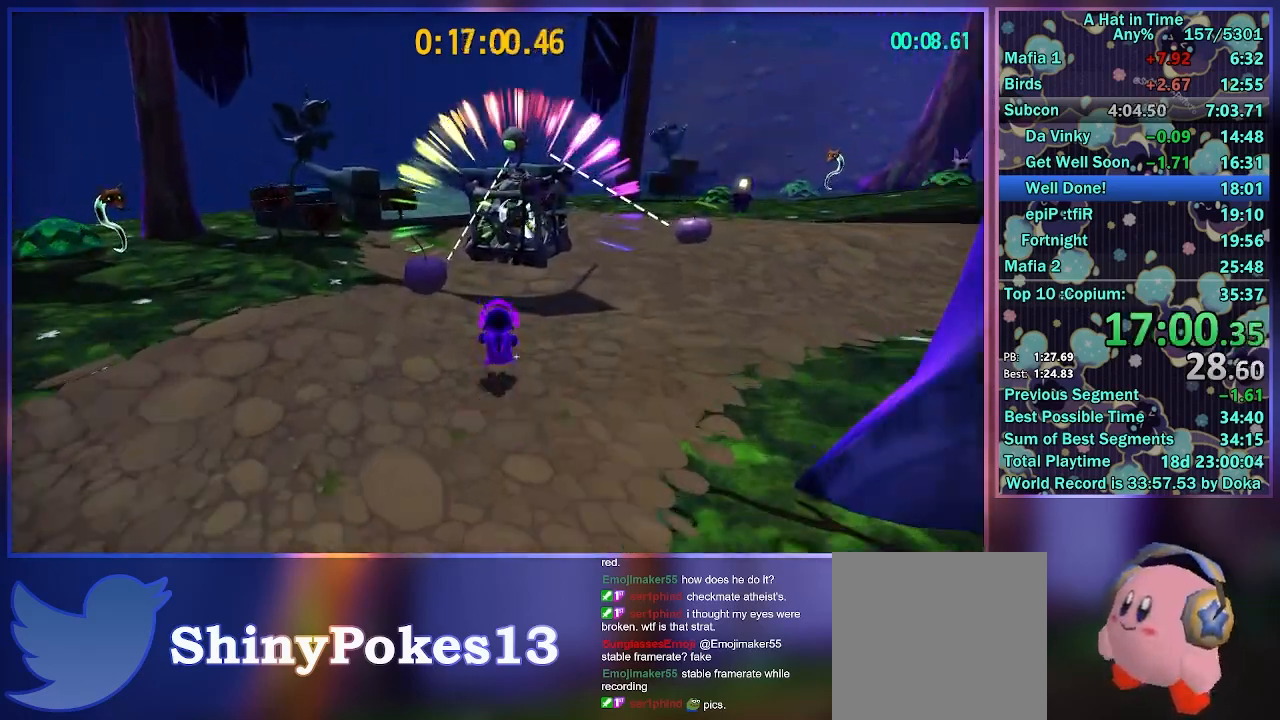
{"buttons": [], "left_stick": "right", "right_stick": "center", "events": [[367, "L2", "up"], [383, "B", "down"], [450, "left_stick", "right"], [483, "B", "up"]]}
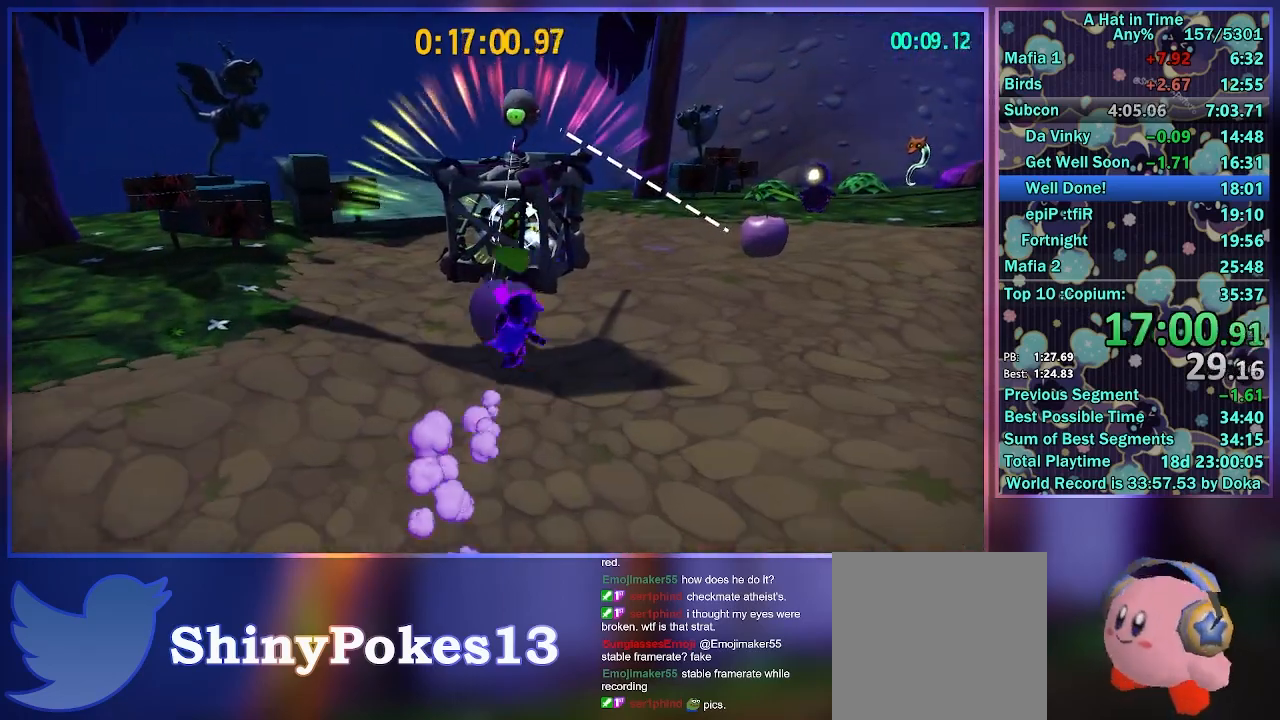
{"buttons": [], "left_stick": "right", "right_stick": "left", "events": [[33, "A", "down"], [167, "A", "up"], [333, "right_stick", "left"]]}
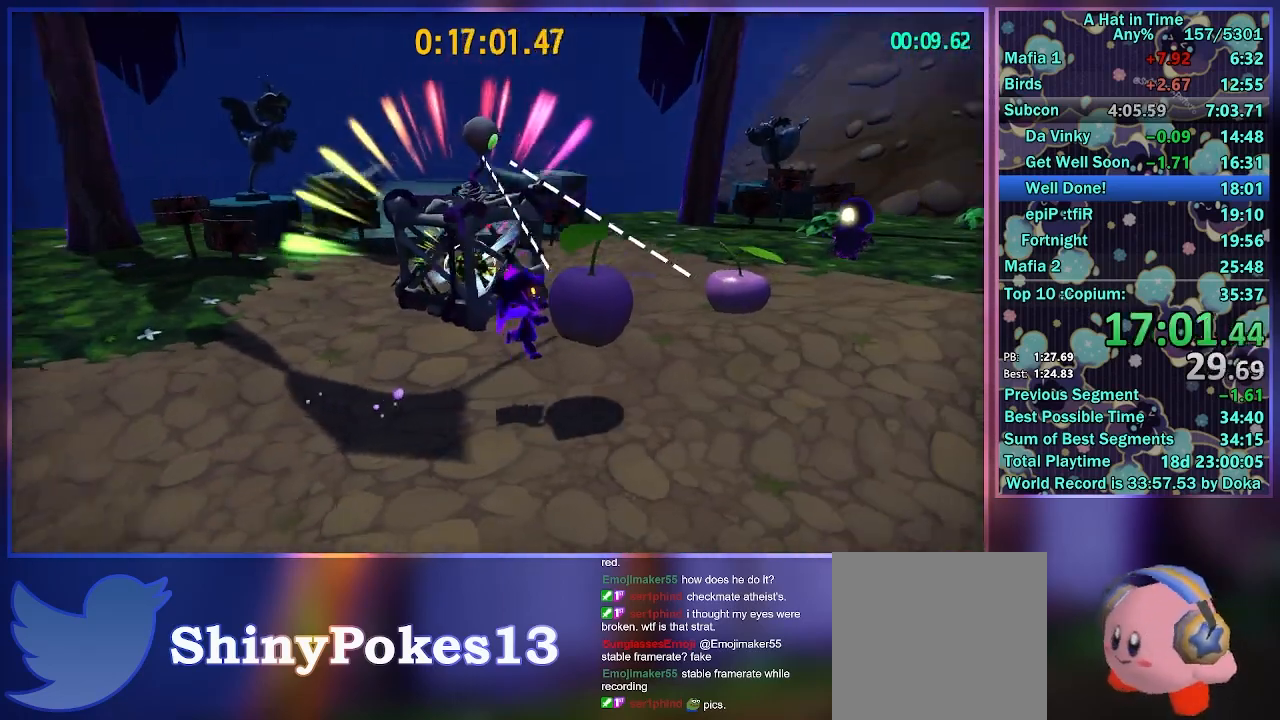
{"buttons": [], "left_stick": "right", "right_stick": "left", "events": [[83, "right_stick", "center"], [183, "A", "down"], [250, "A", "up"], [417, "right_stick", "left"]]}
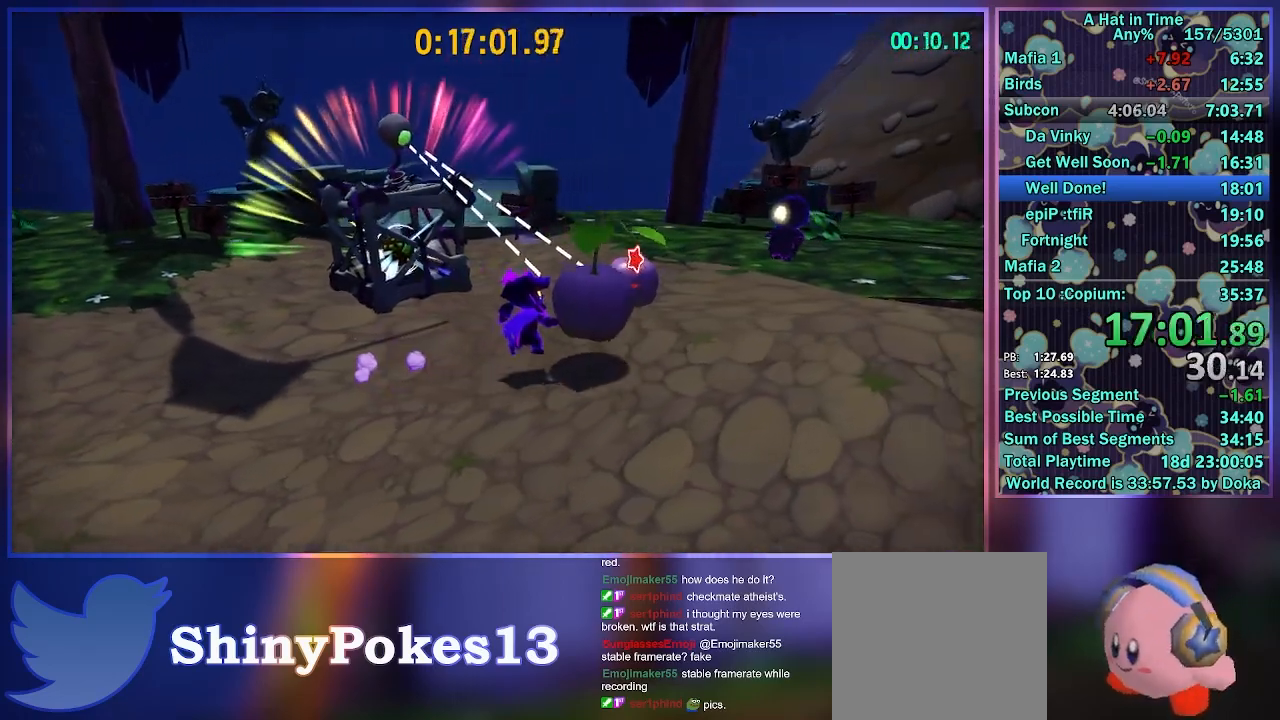
{"buttons": [], "left_stick": "up-right", "right_stick": "left", "events": [[50, "right_stick", "center"], [383, "left_stick", "up-right"], [467, "right_stick", "left"]]}
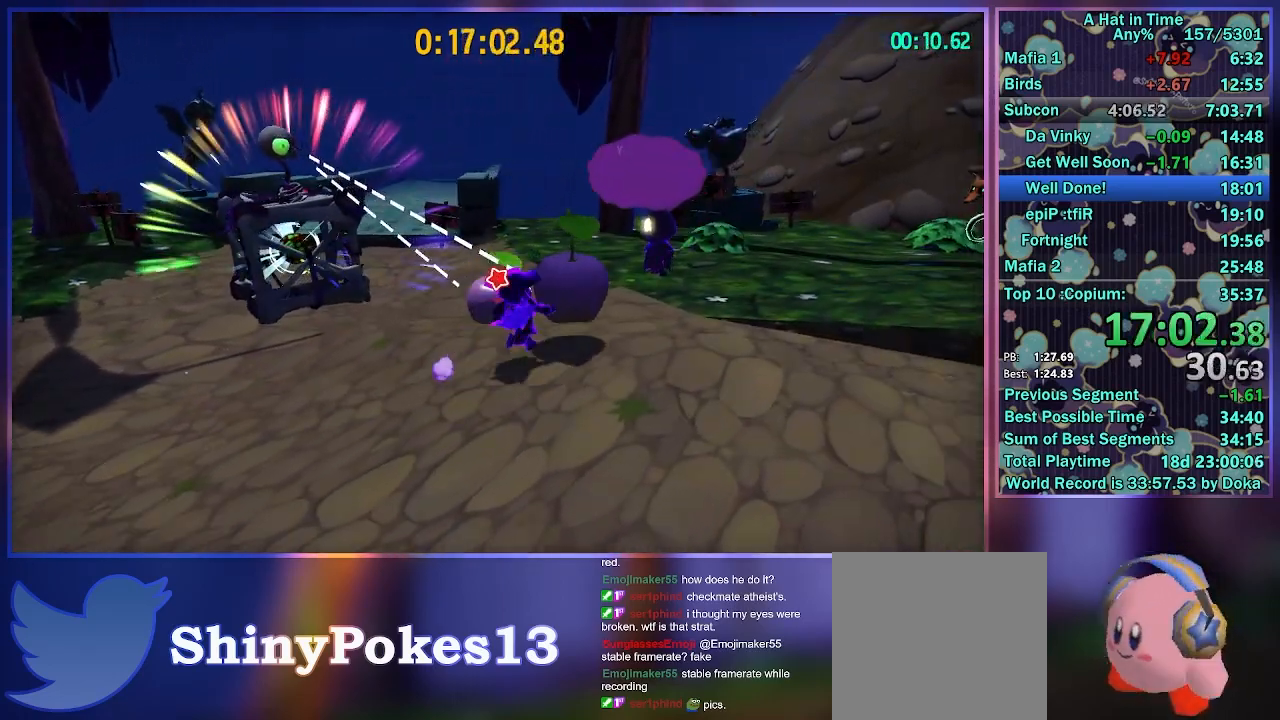
{"buttons": [], "left_stick": "up", "right_stick": "center", "events": [[100, "left_stick", "up"], [250, "right_stick", "center"], [267, "left_stick", "center"], [450, "left_stick", "up"]]}
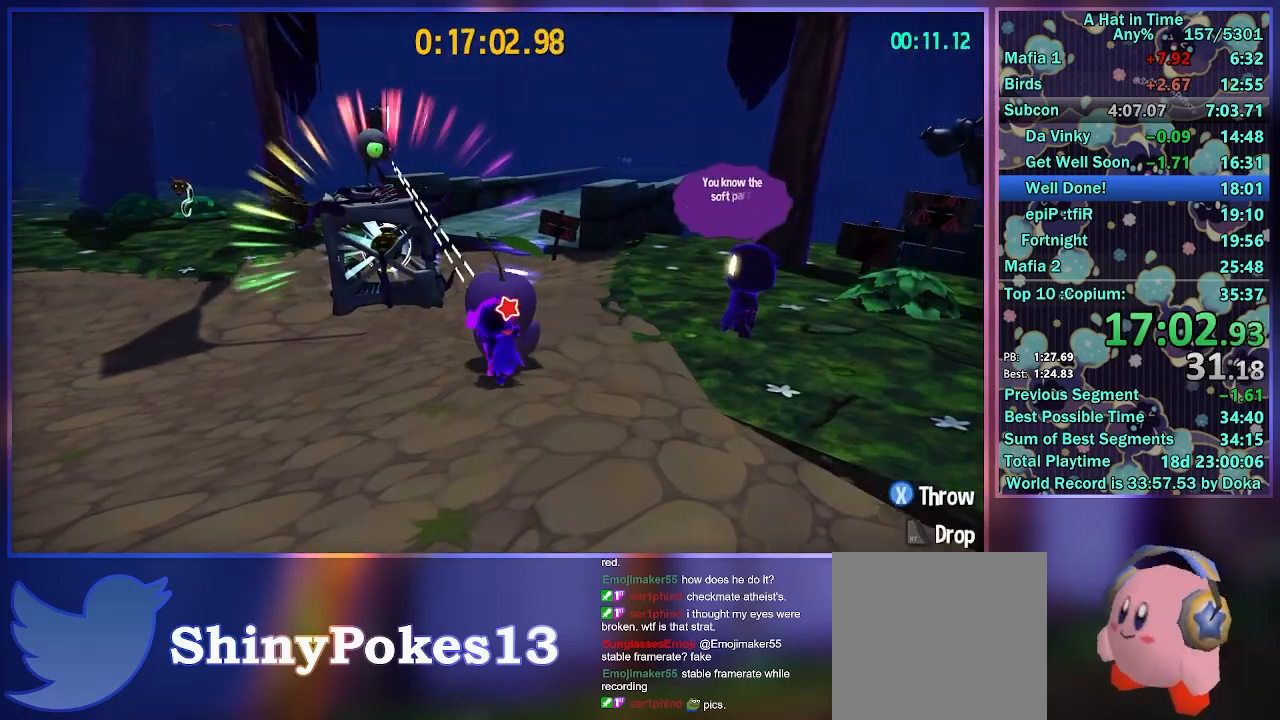
{"buttons": [], "left_stick": "down-right", "right_stick": "center", "events": [[200, "left_stick", "center"], [367, "A", "down"], [433, "A", "up"], [500, "left_stick", "down-right"]]}
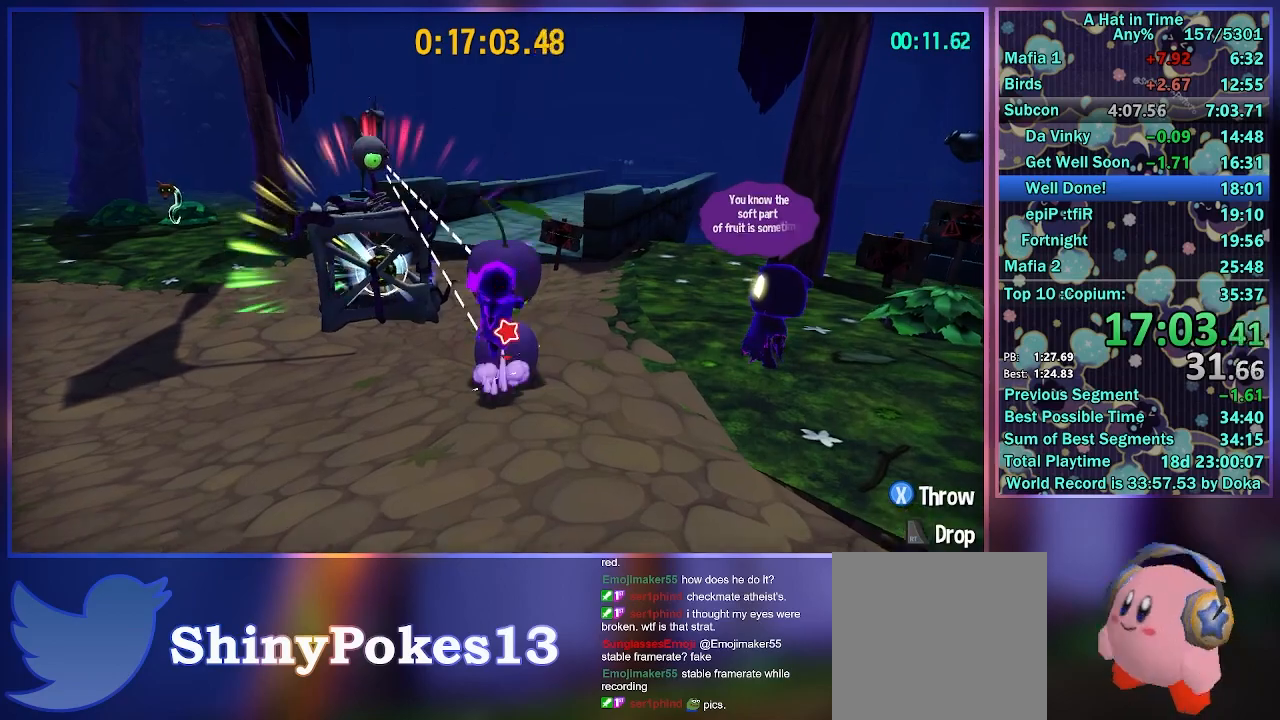
{"buttons": [], "left_stick": "up", "right_stick": "left", "events": [[117, "left_stick", "center"], [183, "right_stick", "left"], [300, "right_stick", "center"], [433, "left_stick", "up"], [450, "right_stick", "left"]]}